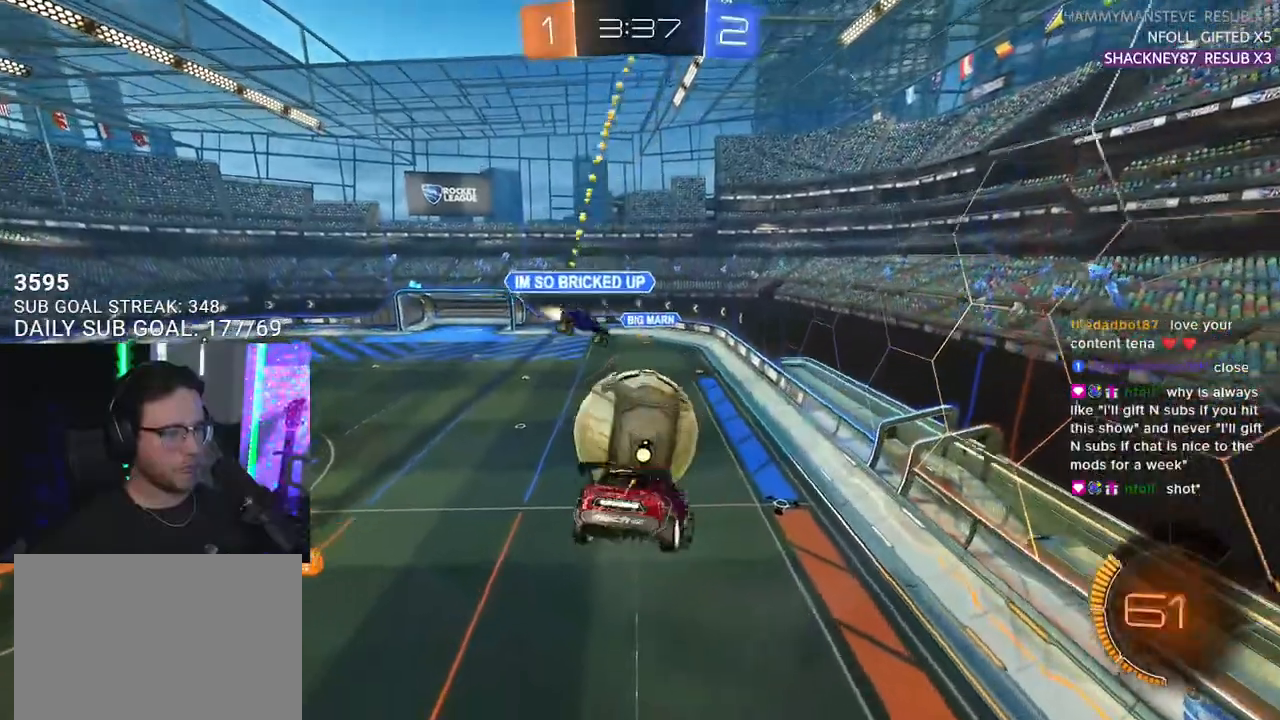
Gameplay with a controller (PlayStation layout); each line is a JSON object with the inputs held at the frame after it. "events" lists button and stick changes between this image and that frame as [ms after this image, input, new state], when the widget could be followed in between. Not read: SELECT START.
{"buttons": ["L2", "R2"], "left_stick": "left", "right_stick": "center", "events": [[150, "left_stick", "down"], [417, "R1", "up"], [433, "L2", "down"], [467, "left_stick", "left"]]}
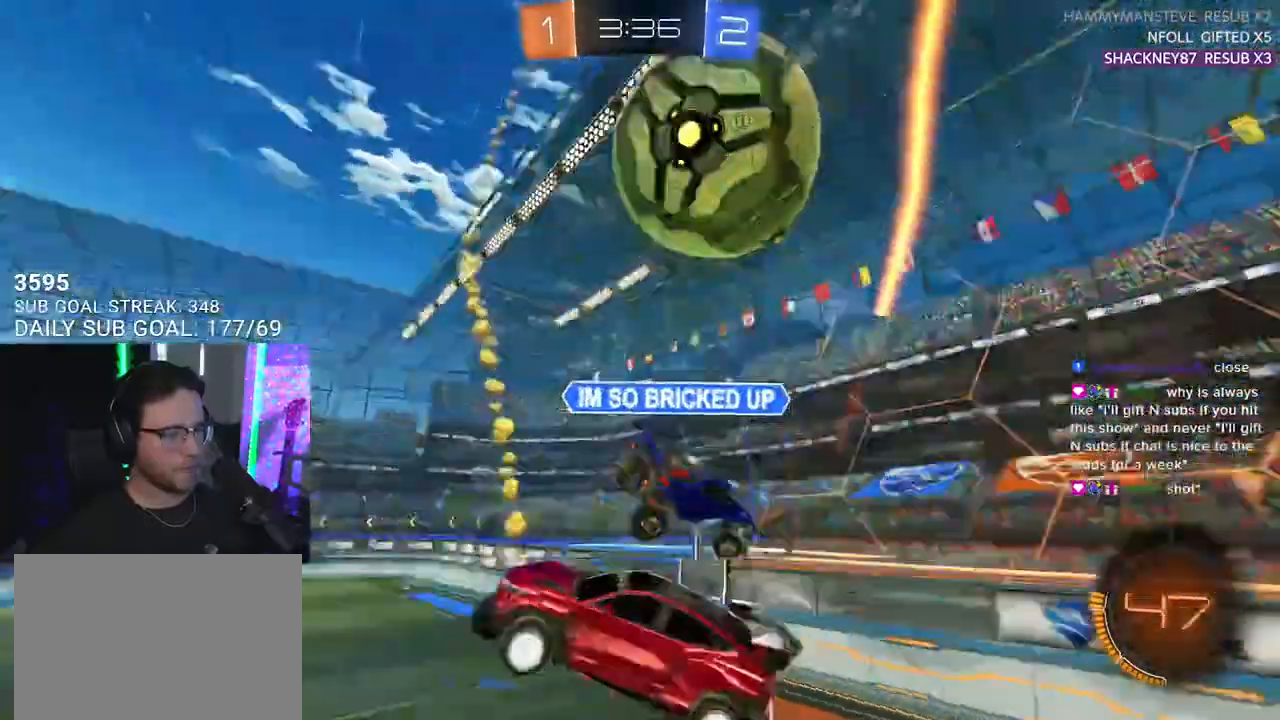
{"buttons": ["R2"], "left_stick": "left", "right_stick": "center", "events": [[50, "L2", "up"], [50, "left_stick", "up-right"], [183, "TRIANGLE", "down"], [217, "TRIANGLE", "up"], [317, "left_stick", "up-left"], [367, "left_stick", "left"]]}
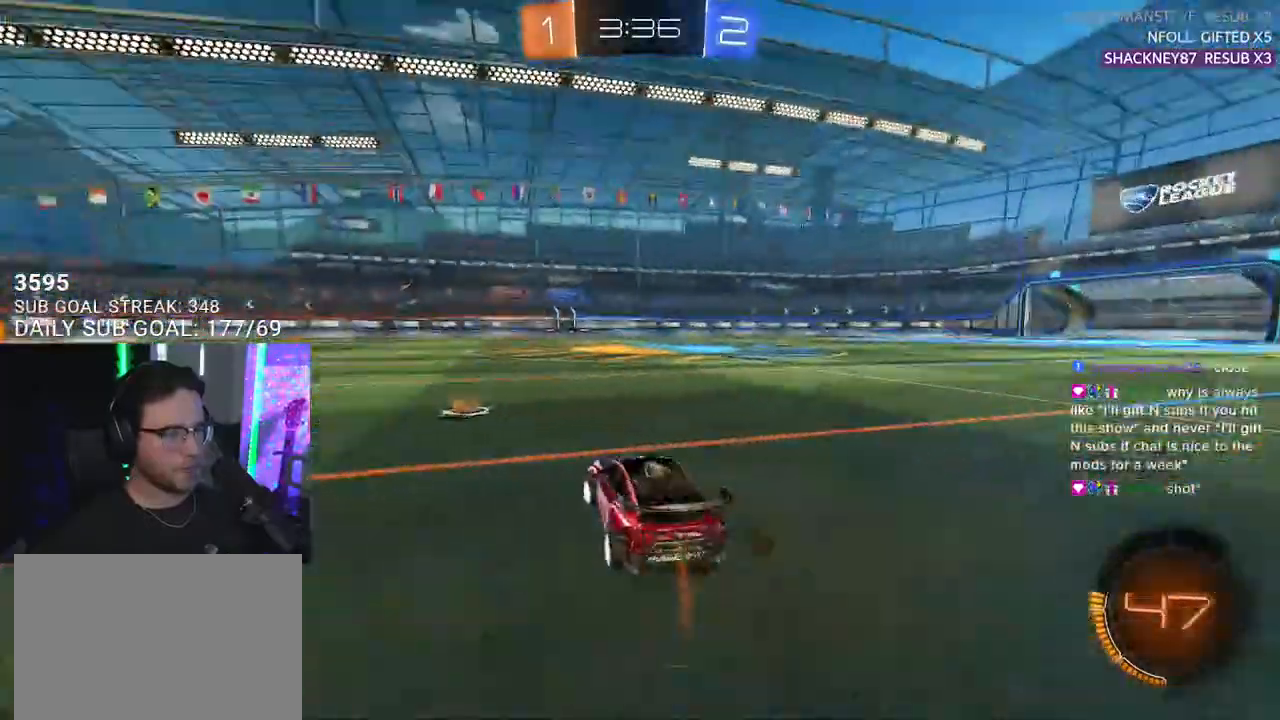
{"buttons": ["R2"], "left_stick": "left", "right_stick": "center", "events": [[167, "left_stick", "center"], [400, "left_stick", "left"]]}
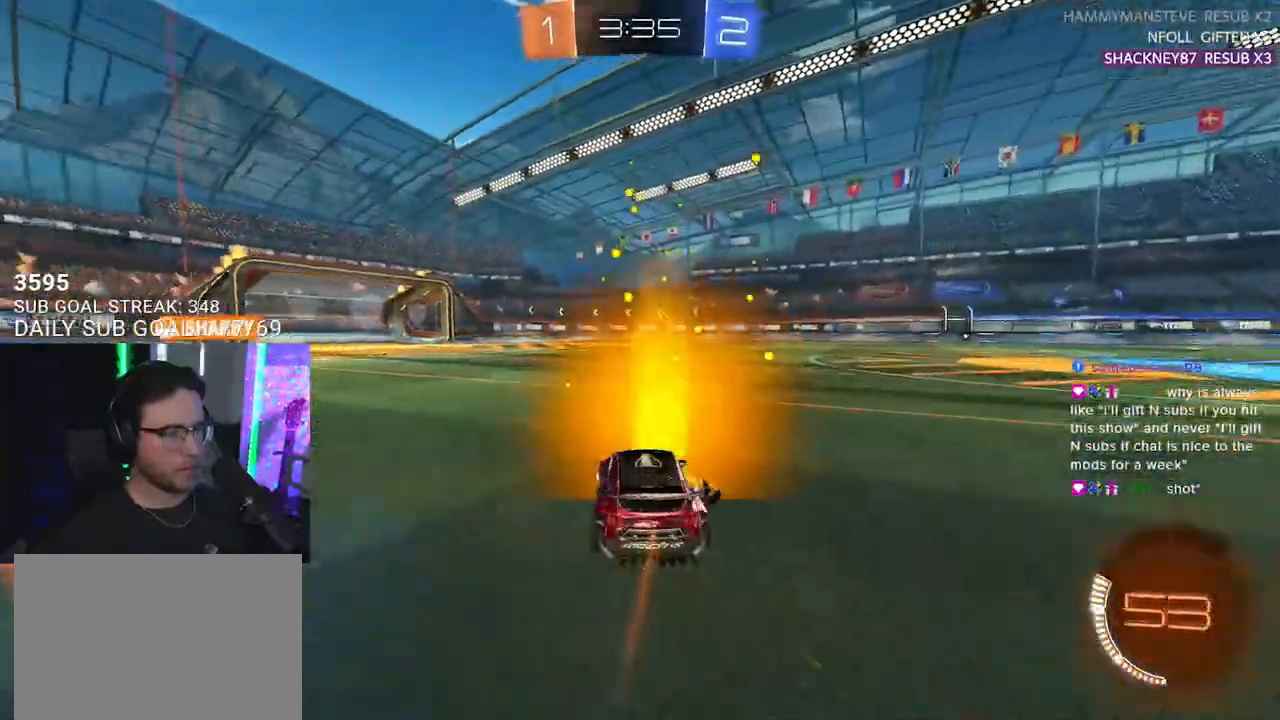
{"buttons": ["TRIANGLE", "R2"], "left_stick": "down", "right_stick": "center", "events": [[133, "left_stick", "right"], [250, "CROSS", "down"], [350, "CROSS", "up"], [350, "L2", "down"], [367, "left_stick", "up-left"], [400, "CROSS", "down"], [450, "TRIANGLE", "down"], [467, "CROSS", "up"], [467, "SQUARE", "down"], [483, "L2", "up"], [483, "SQUARE", "up"], [483, "left_stick", "down"]]}
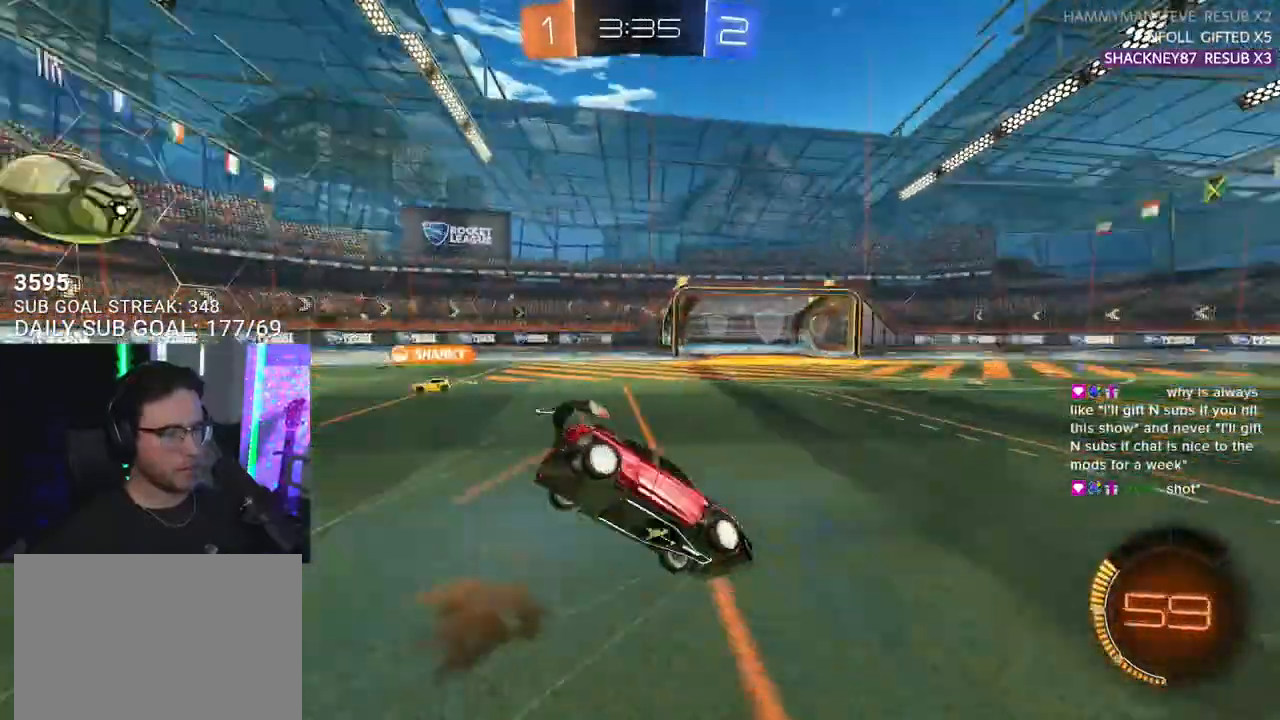
{"buttons": ["L2"], "left_stick": "left", "right_stick": "center", "events": [[67, "TRIANGLE", "up"], [117, "L2", "down"], [117, "left_stick", "down-left"], [217, "R2", "up"], [417, "left_stick", "left"]]}
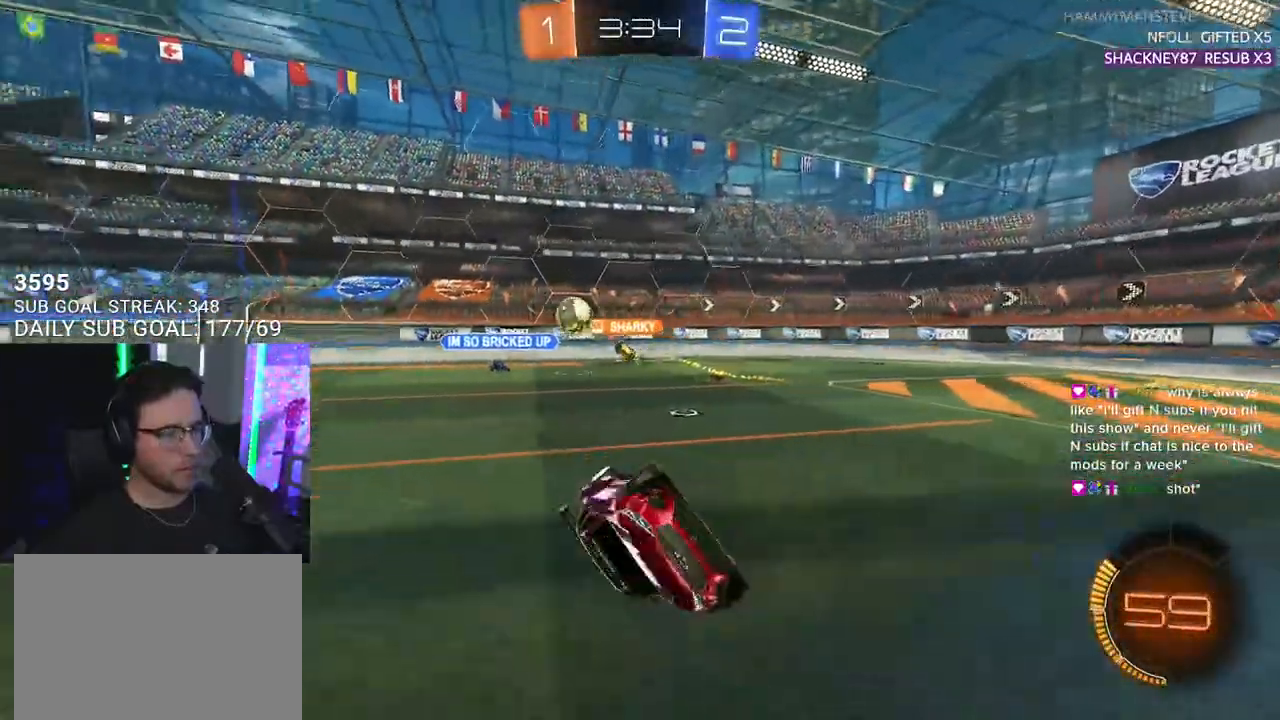
{"buttons": ["R2"], "left_stick": "right", "right_stick": "center", "events": [[67, "R2", "down"], [233, "L2", "up"], [267, "left_stick", "center"], [467, "left_stick", "right"]]}
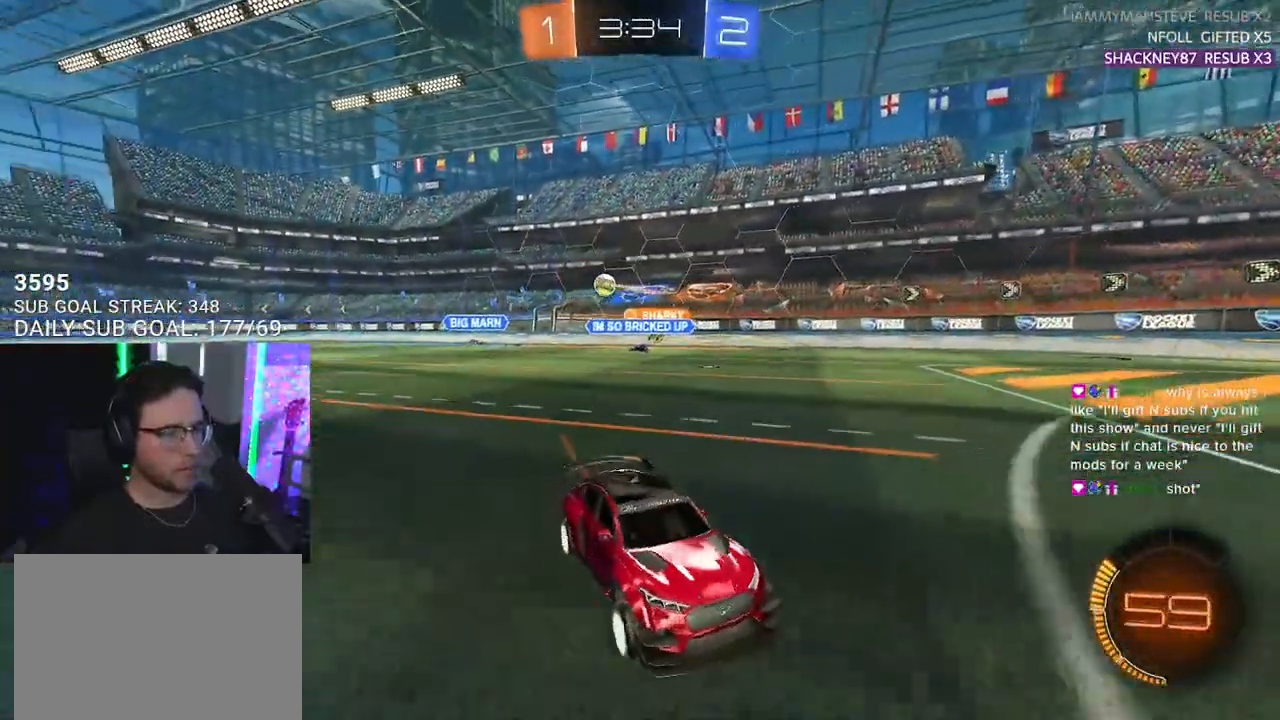
{"buttons": ["R2"], "left_stick": "right", "right_stick": "center", "events": [[117, "SQUARE", "down"], [233, "SQUARE", "up"]]}
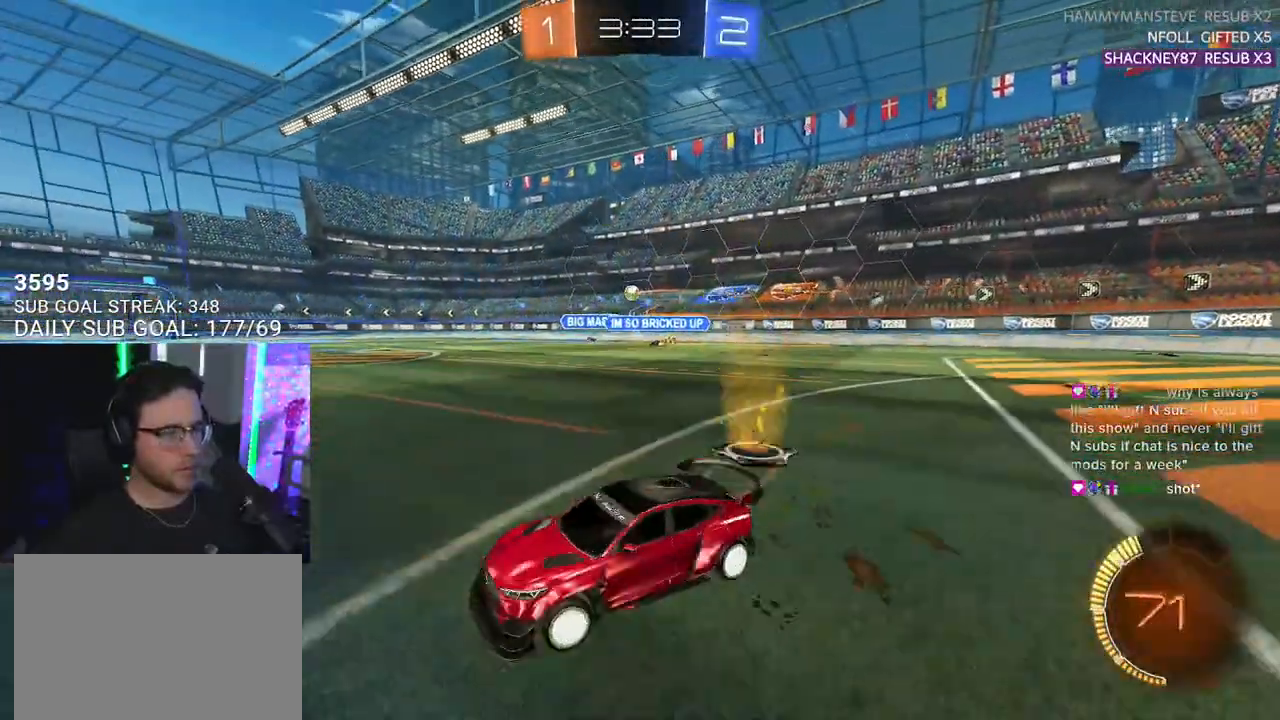
{"buttons": ["R1", "R2"], "left_stick": "right", "right_stick": "center", "events": [[333, "R1", "down"]]}
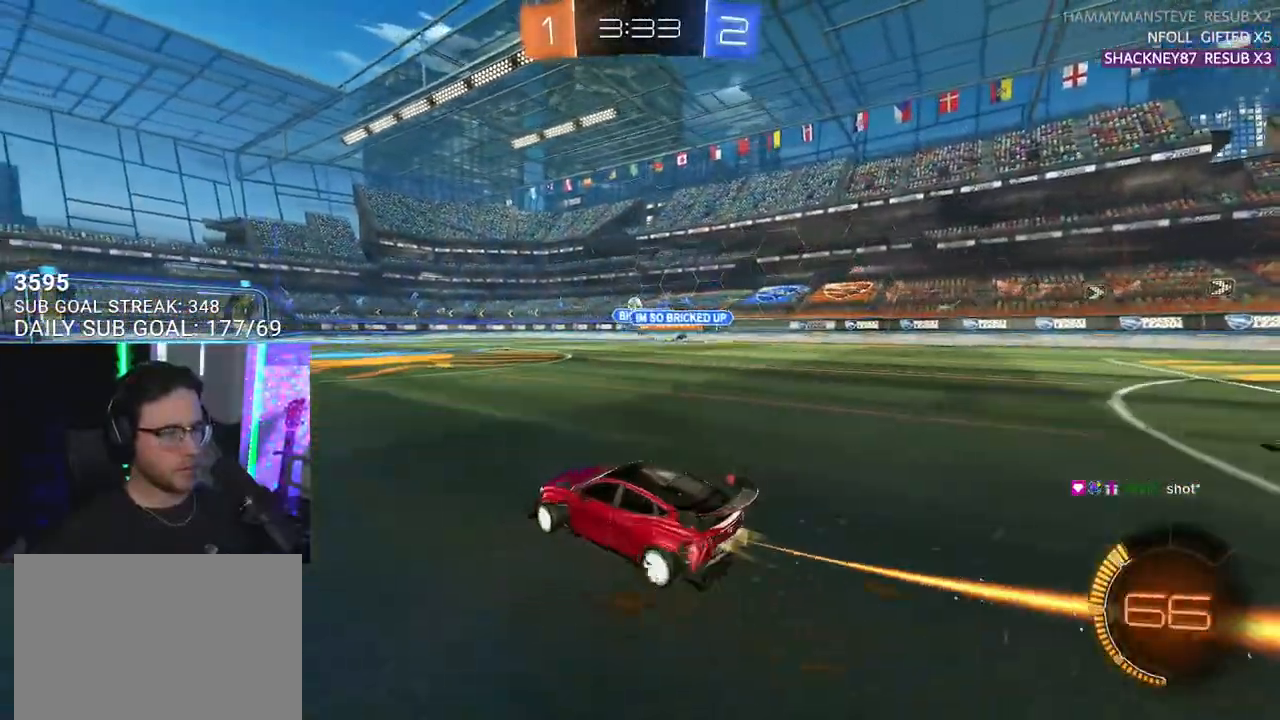
{"buttons": ["R1", "R2"], "left_stick": "center", "right_stick": "center", "events": [[117, "left_stick", "center"], [250, "left_stick", "down-left"], [333, "left_stick", "center"]]}
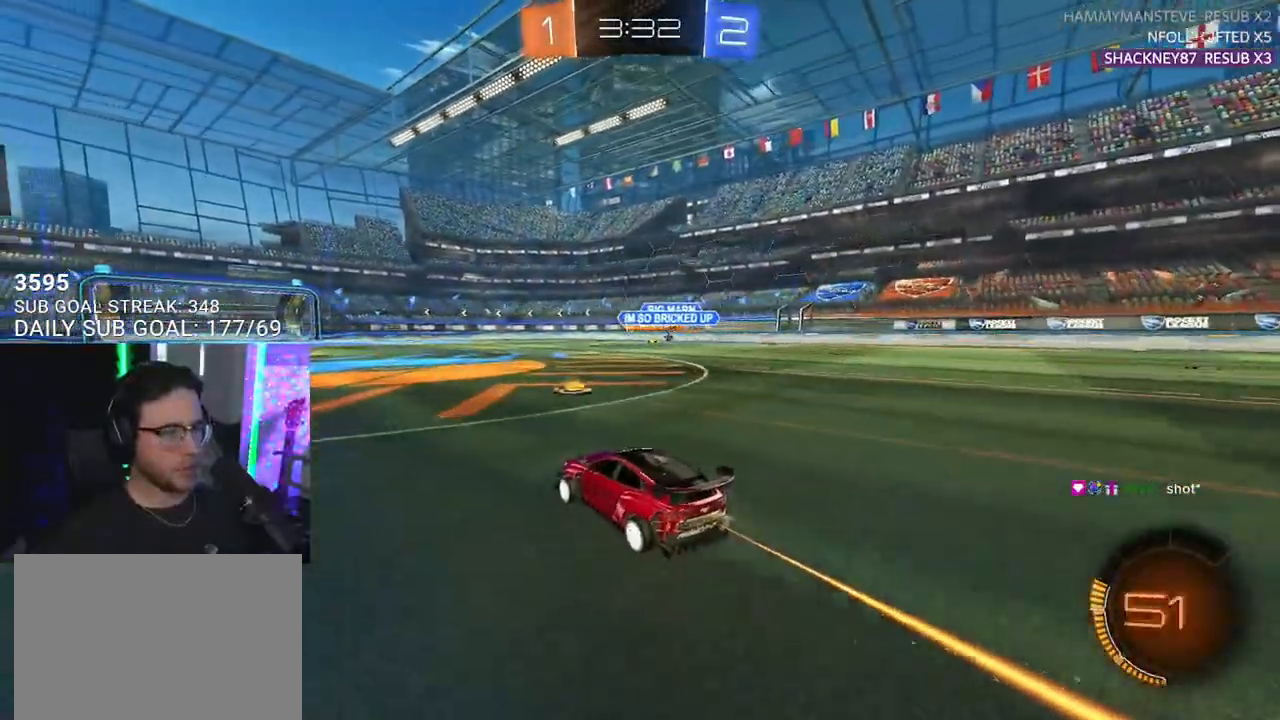
{"buttons": ["R2"], "left_stick": "center", "right_stick": "center", "events": [[267, "left_stick", "left"], [400, "left_stick", "center"], [433, "R1", "up"]]}
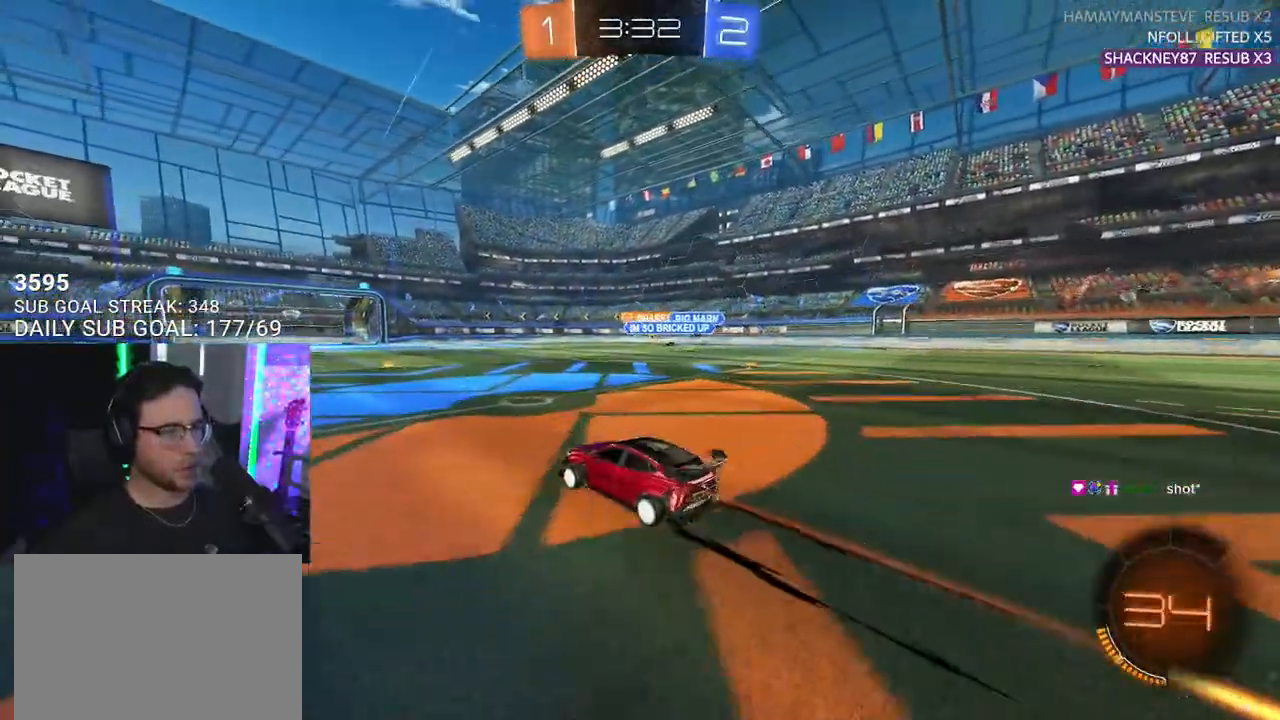
{"buttons": ["R2"], "left_stick": "center", "right_stick": "center", "events": [[333, "left_stick", "right"], [483, "left_stick", "center"]]}
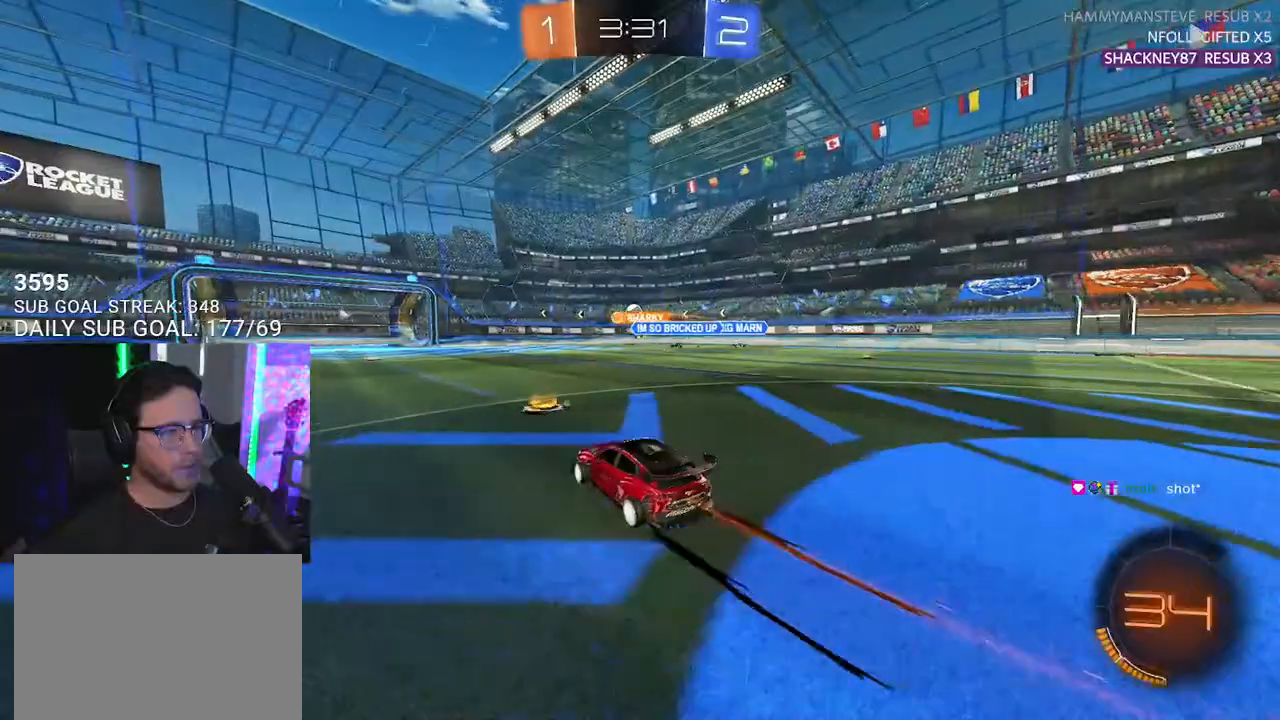
{"buttons": ["L2"], "left_stick": "right", "right_stick": "center", "events": [[133, "left_stick", "left"], [233, "left_stick", "center"], [283, "left_stick", "right"], [300, "L2", "down"], [317, "R2", "up"]]}
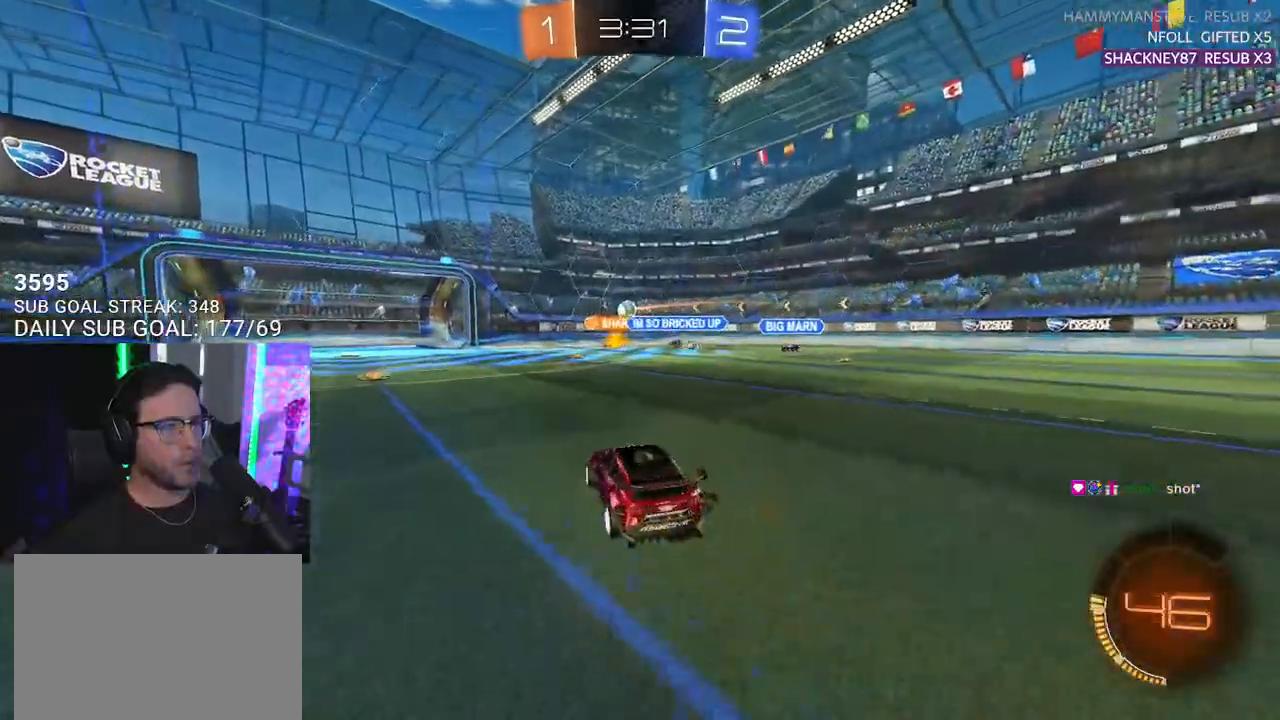
{"buttons": ["R2"], "left_stick": "center", "right_stick": "center", "events": [[133, "R2", "down"], [267, "L2", "up"], [267, "left_stick", "left"], [417, "left_stick", "center"]]}
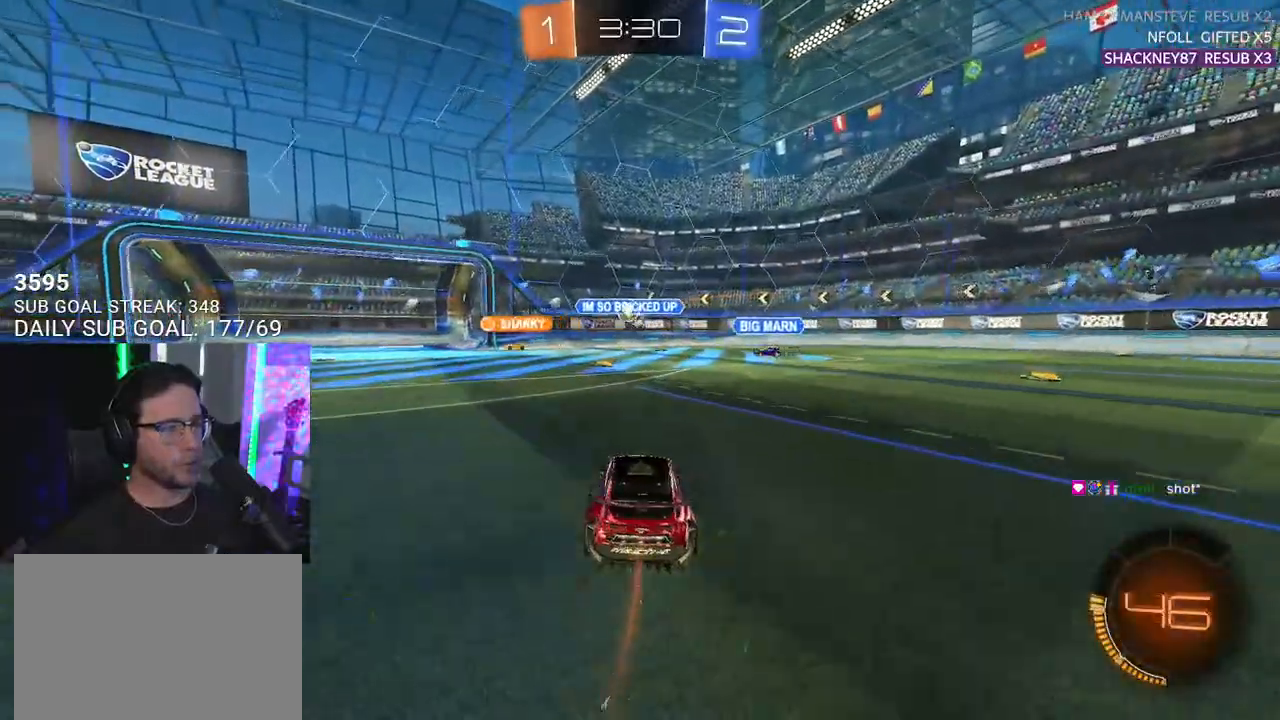
{"buttons": ["R1", "R2"], "left_stick": "center", "right_stick": "center", "events": [[117, "left_stick", "right"], [217, "left_stick", "center"], [417, "R1", "down"]]}
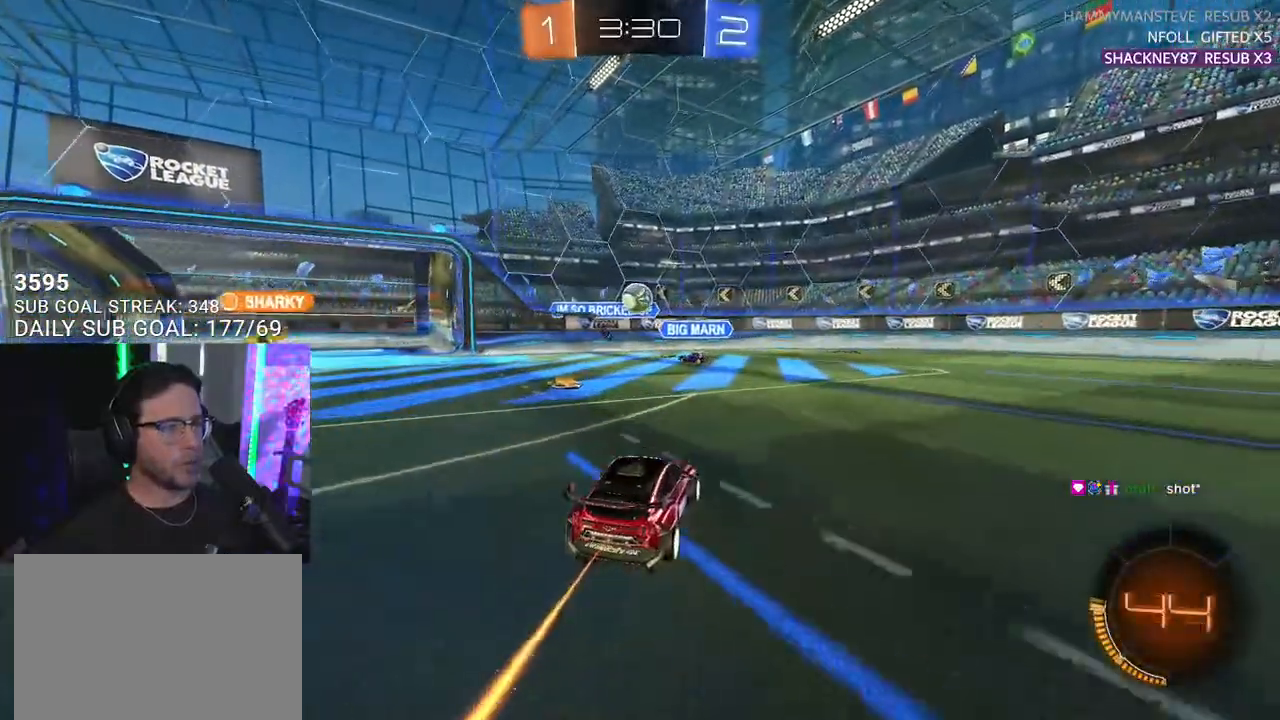
{"buttons": ["L2"], "left_stick": "right", "right_stick": "center", "events": [[200, "R1", "up"], [200, "left_stick", "left"], [250, "L2", "down"], [250, "R2", "up"], [300, "left_stick", "right"]]}
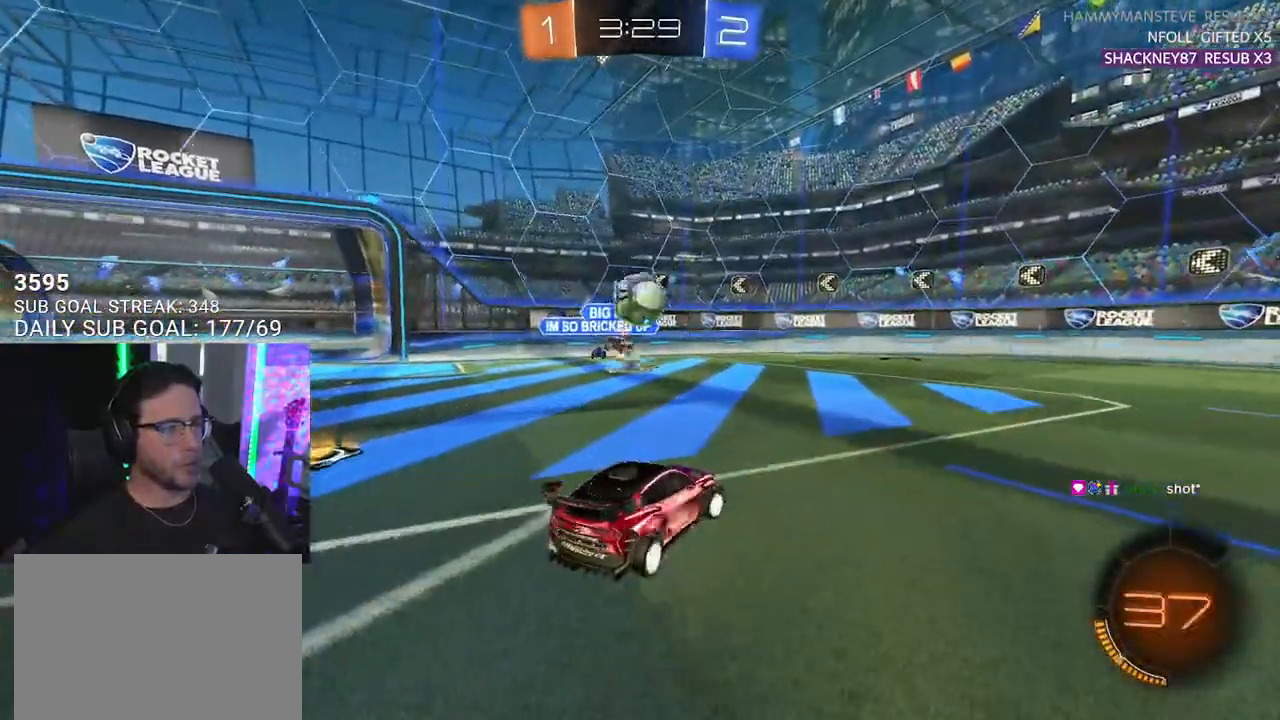
{"buttons": ["R2"], "left_stick": "right", "right_stick": "center", "events": [[33, "R2", "down"], [100, "L2", "up"]]}
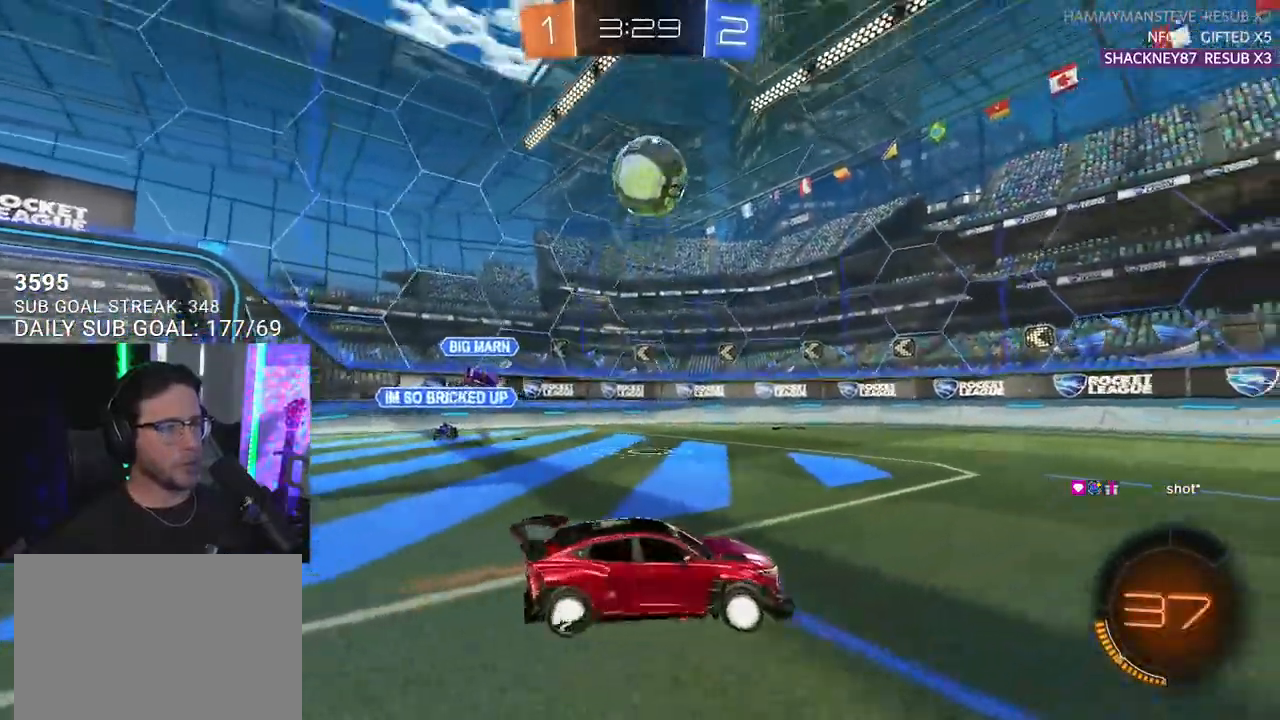
{"buttons": ["CROSS", "R2"], "left_stick": "center", "right_stick": "center", "events": [[133, "left_stick", "down"], [183, "CROSS", "down"], [433, "CROSS", "up"], [450, "left_stick", "center"], [483, "CROSS", "down"]]}
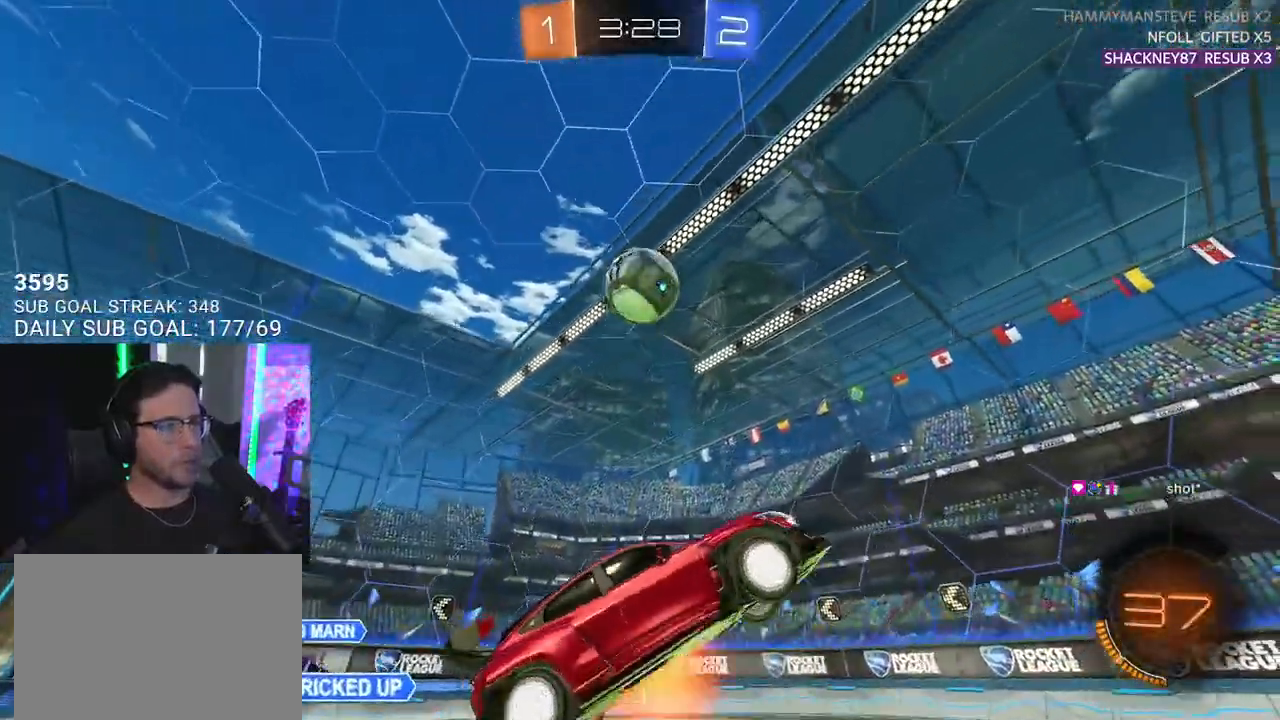
{"buttons": ["R1", "R2", "L3"], "left_stick": "up", "right_stick": "center", "events": [[33, "L3", "down"], [33, "left_stick", "down-left"], [150, "CROSS", "up"], [150, "R1", "down"], [183, "left_stick", "up-left"], [233, "left_stick", "up"]]}
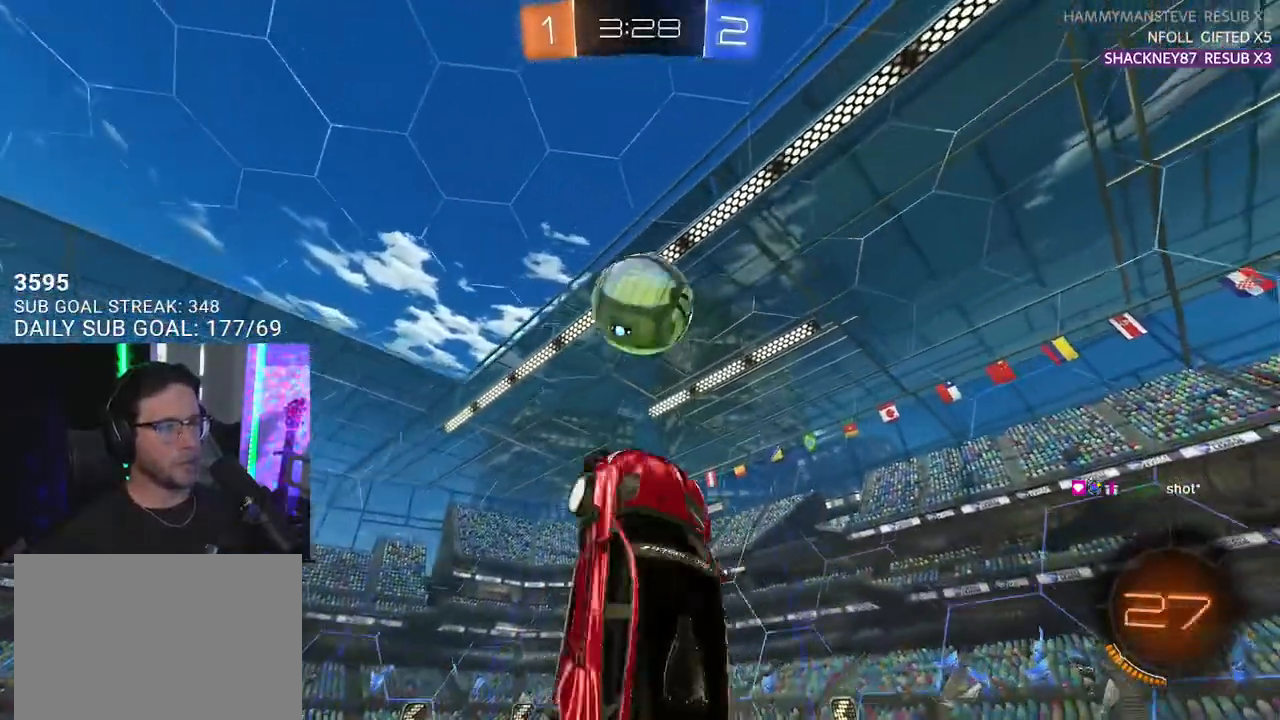
{"buttons": ["R2", "L3"], "left_stick": "left", "right_stick": "center", "events": [[117, "left_stick", "down"], [267, "L3", "up"], [350, "left_stick", "down-left"], [433, "L3", "down"], [433, "R1", "up"], [500, "left_stick", "left"]]}
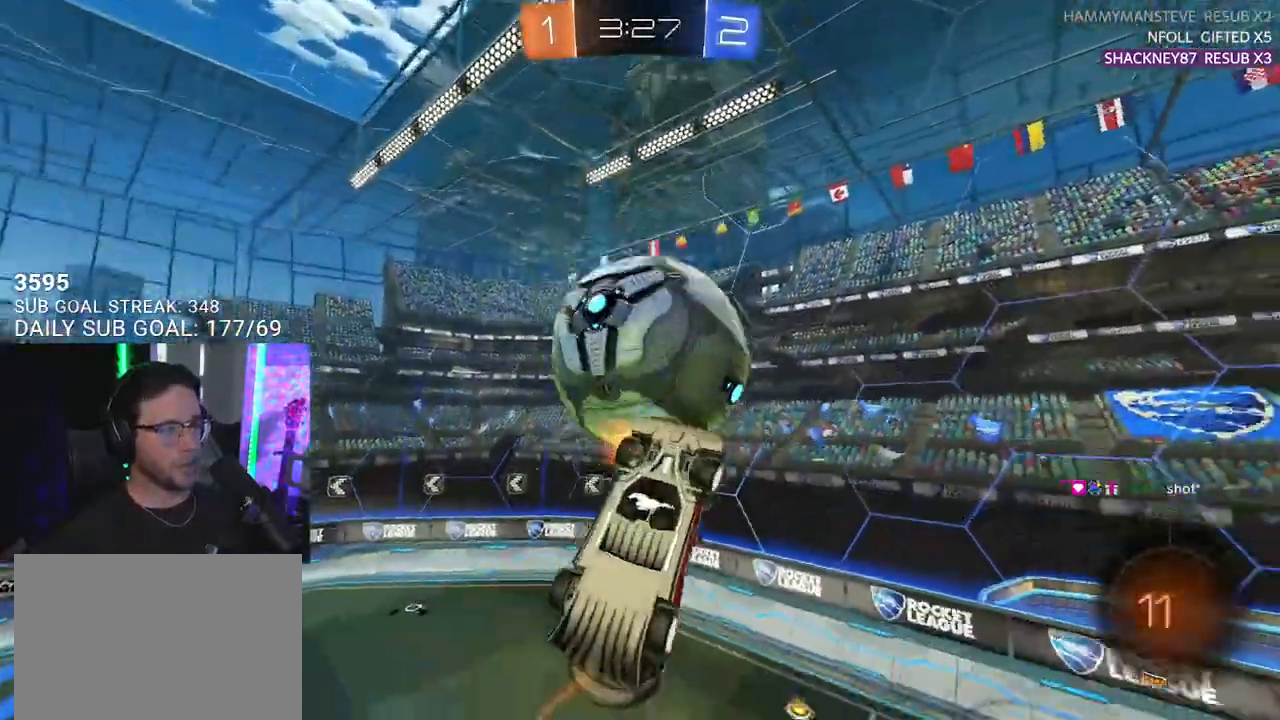
{"buttons": ["R1", "R2", "L3"], "left_stick": "up", "right_stick": "center", "events": [[117, "left_stick", "down-left"], [317, "R1", "down"], [367, "left_stick", "up"]]}
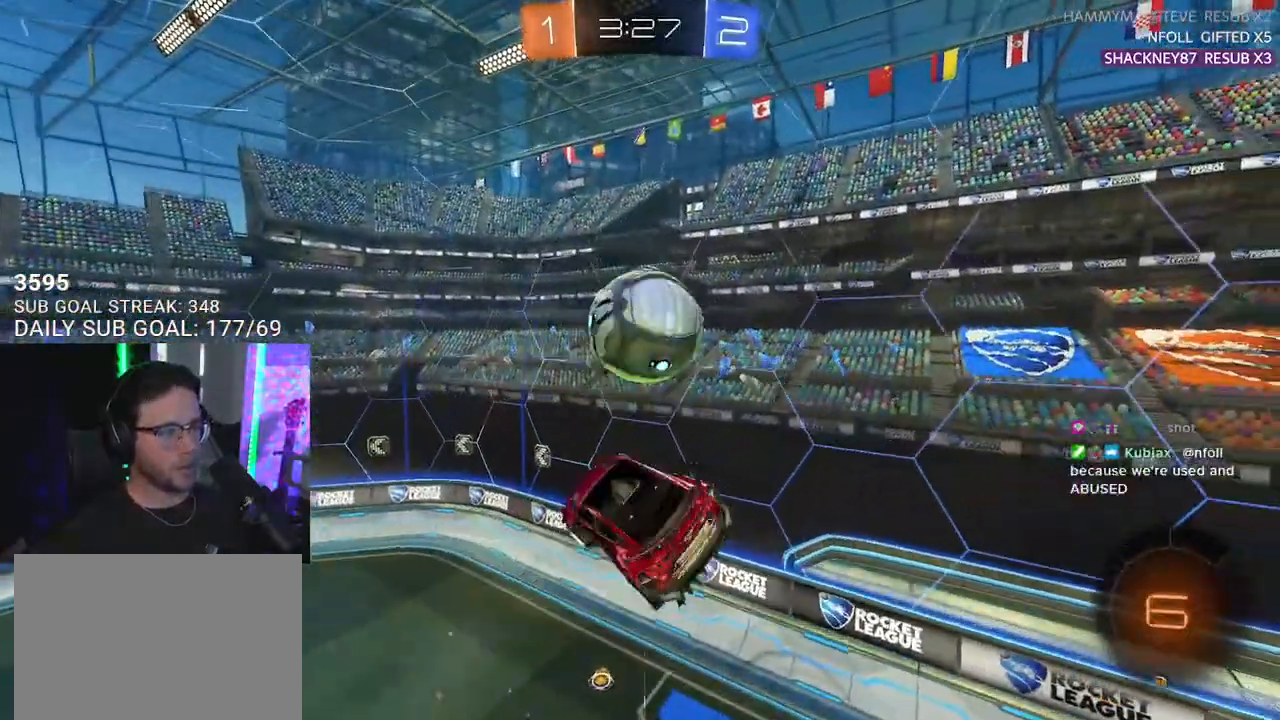
{"buttons": ["R1", "R2", "L3"], "left_stick": "up-left", "right_stick": "center", "events": [[100, "left_stick", "down-left"], [283, "left_stick", "up-left"]]}
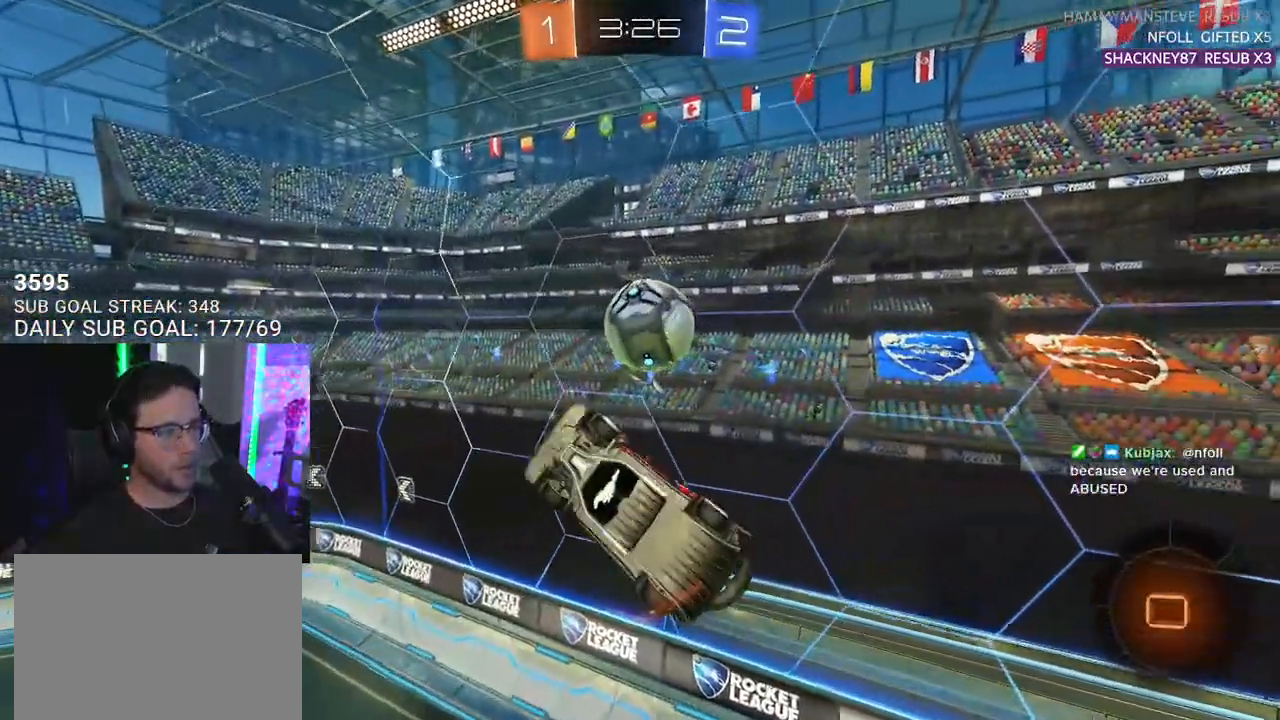
{"buttons": ["R2"], "left_stick": "down-left", "right_stick": "center", "events": [[17, "left_stick", "down"], [150, "left_stick", "center"], [217, "L3", "up"], [267, "left_stick", "down-left"], [317, "R1", "up"]]}
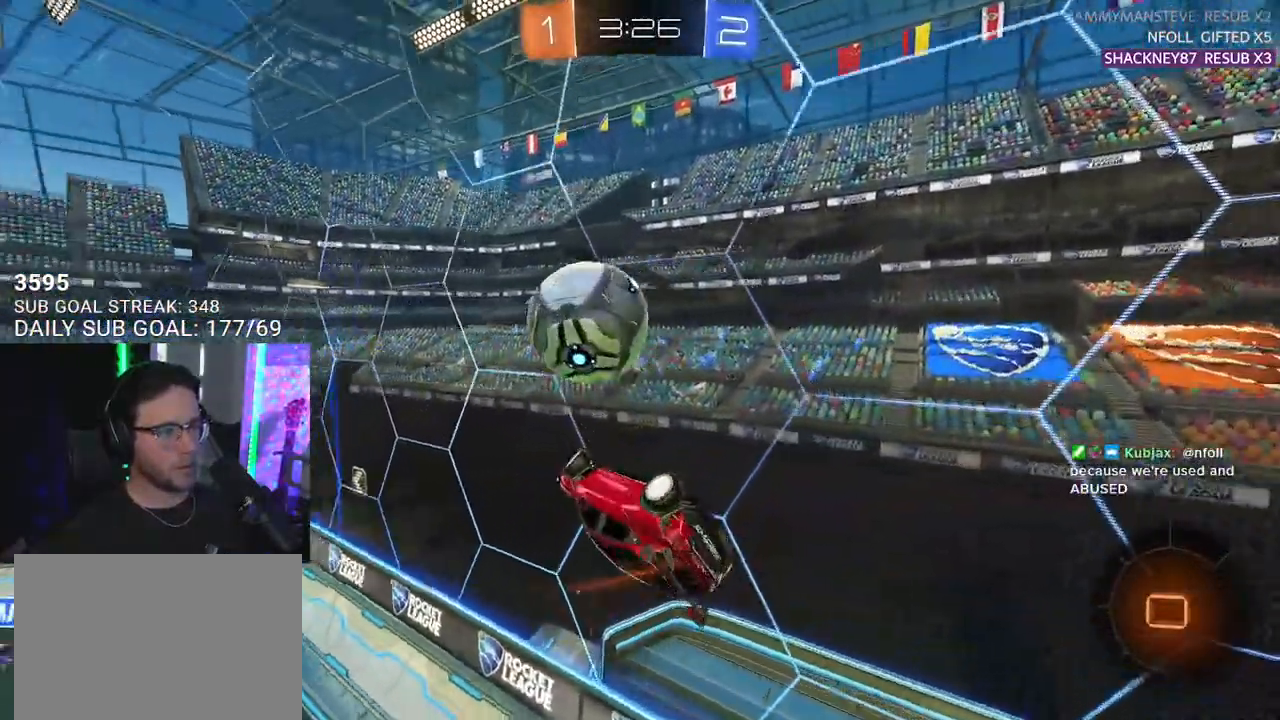
{"buttons": ["R2"], "left_stick": "center", "right_stick": "center", "events": [[200, "left_stick", "center"]]}
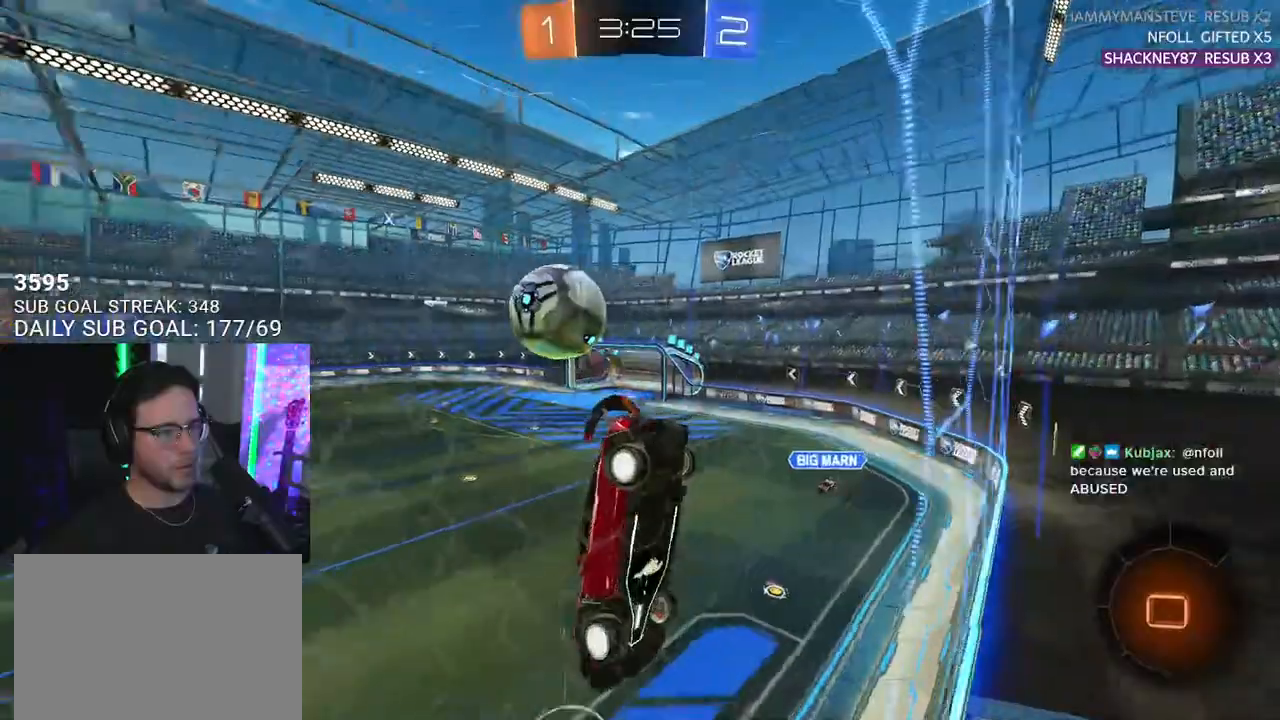
{"buttons": ["CROSS", "L2", "R2"], "left_stick": "down-left", "right_stick": "center", "events": [[100, "left_stick", "down-left"], [333, "CROSS", "down"], [400, "L2", "down"]]}
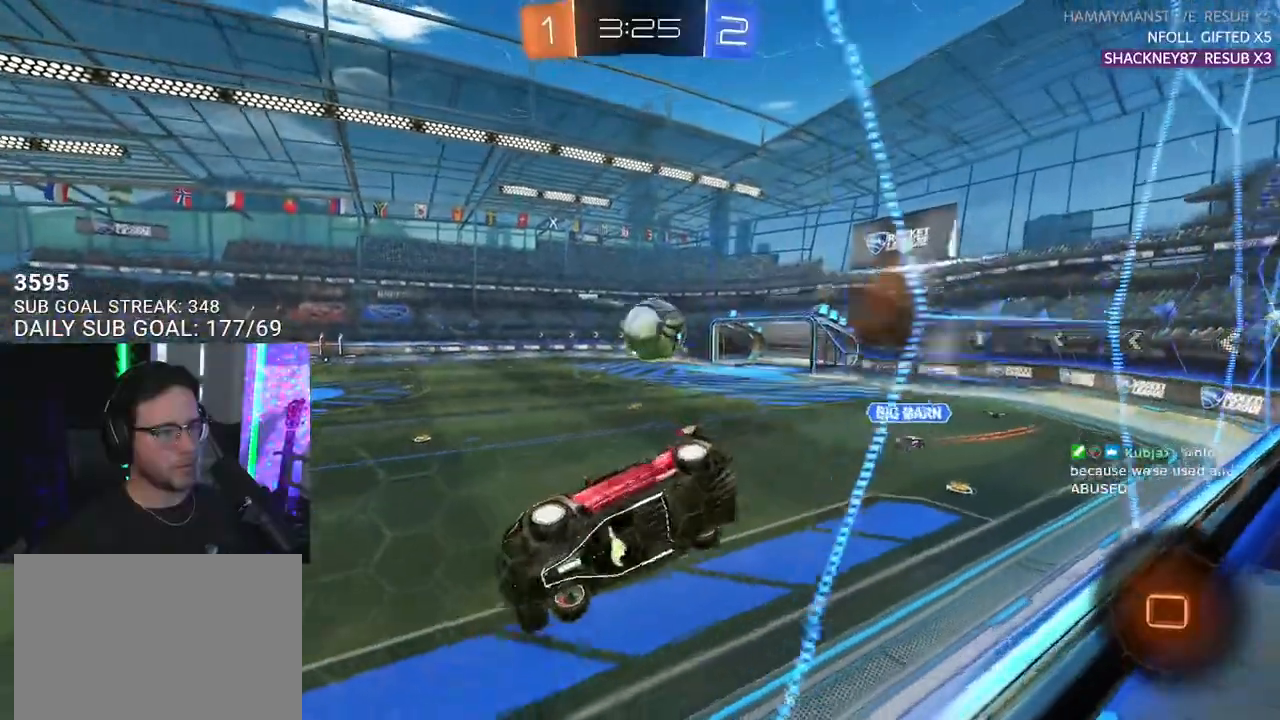
{"buttons": ["R2"], "left_stick": "up", "right_stick": "center", "events": [[50, "CROSS", "up"], [183, "L2", "up"], [267, "left_stick", "up"], [400, "CROSS", "down"], [500, "CROSS", "up"]]}
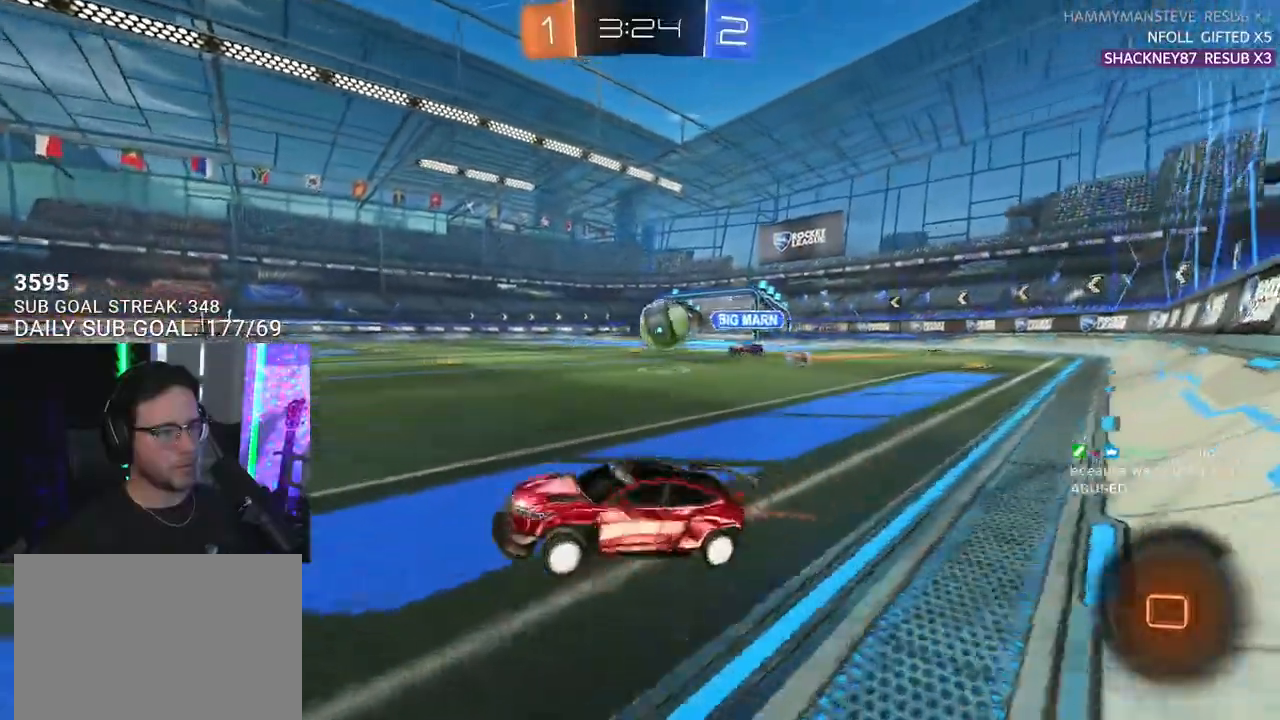
{"buttons": ["TRIANGLE", "L2", "R2"], "left_stick": "down-left", "right_stick": "center", "events": [[117, "CROSS", "down"], [117, "L2", "down"], [133, "left_stick", "up-left"], [233, "L2", "up"], [267, "left_stick", "down"], [333, "SQUARE", "down"], [367, "L2", "down"], [383, "CROSS", "up"], [383, "SQUARE", "up"], [383, "left_stick", "down-left"], [467, "TRIANGLE", "down"]]}
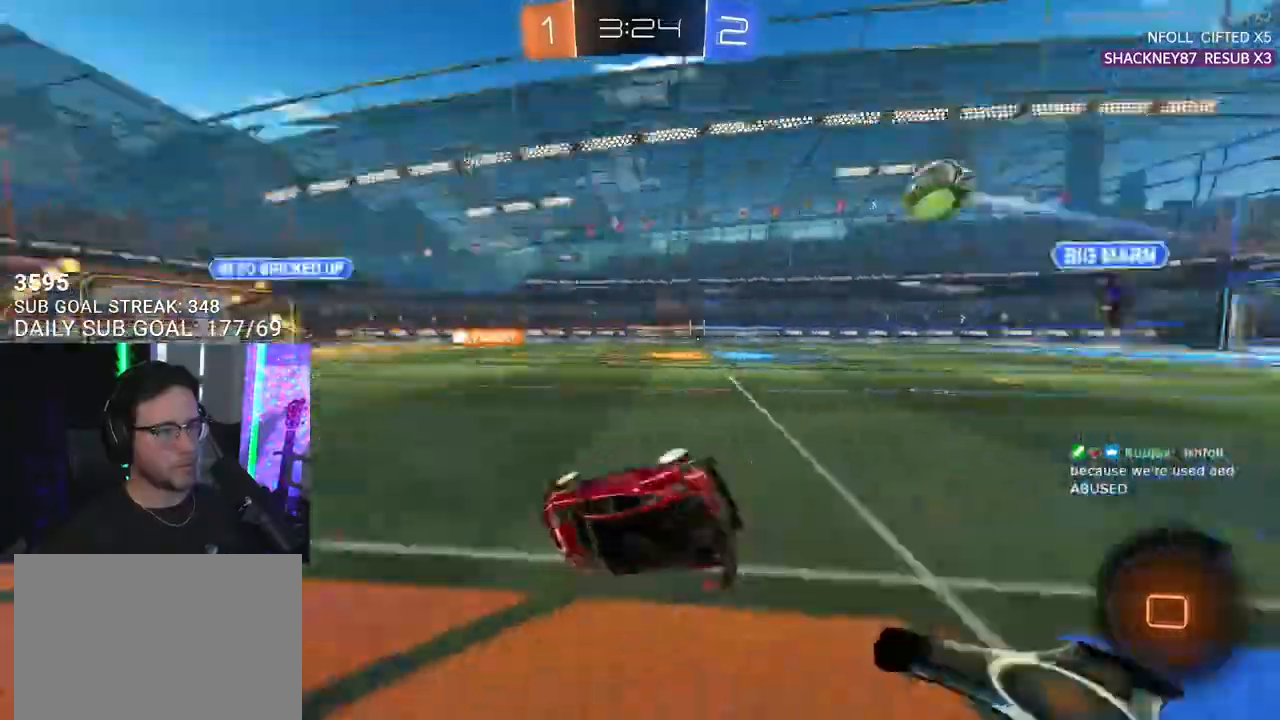
{"buttons": ["L2", "R2"], "left_stick": "down-left", "right_stick": "center", "events": [[100, "TRIANGLE", "up"]]}
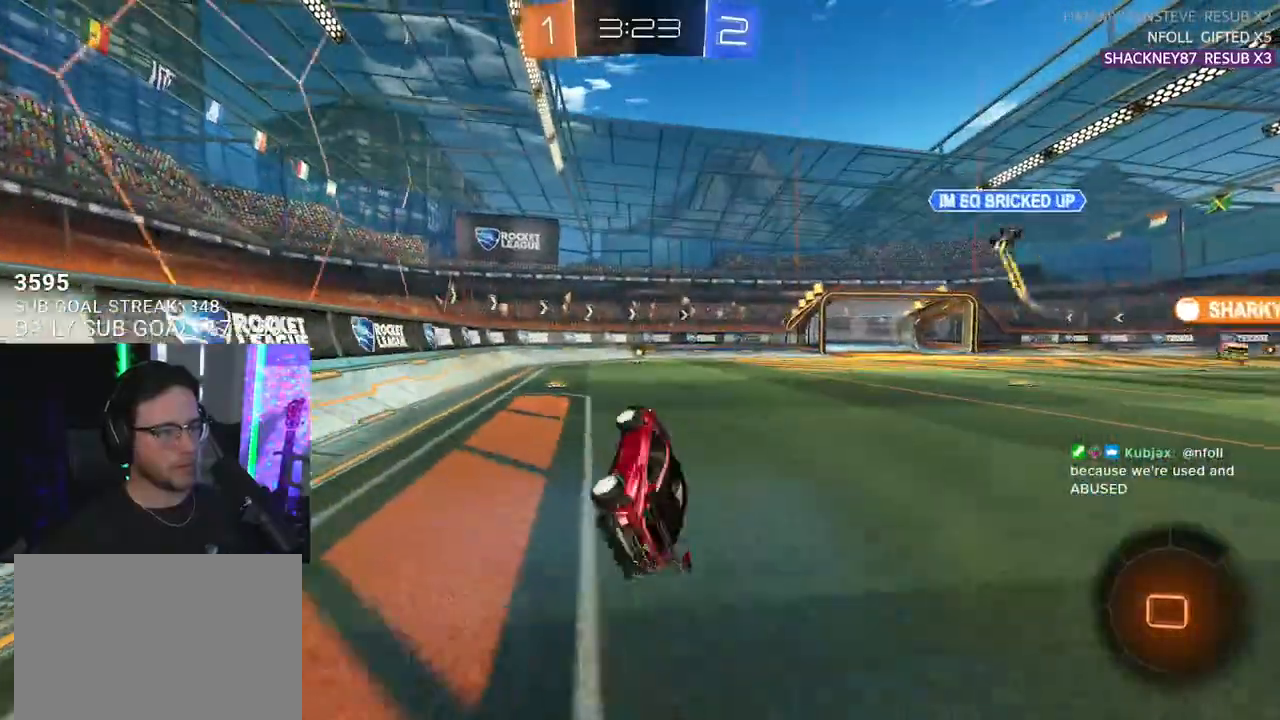
{"buttons": ["CROSS", "L2", "R2"], "left_stick": "up-left", "right_stick": "center", "events": [[50, "L2", "up"], [117, "left_stick", "center"], [267, "left_stick", "right"], [417, "CROSS", "down"], [467, "L2", "down"], [467, "left_stick", "up-left"]]}
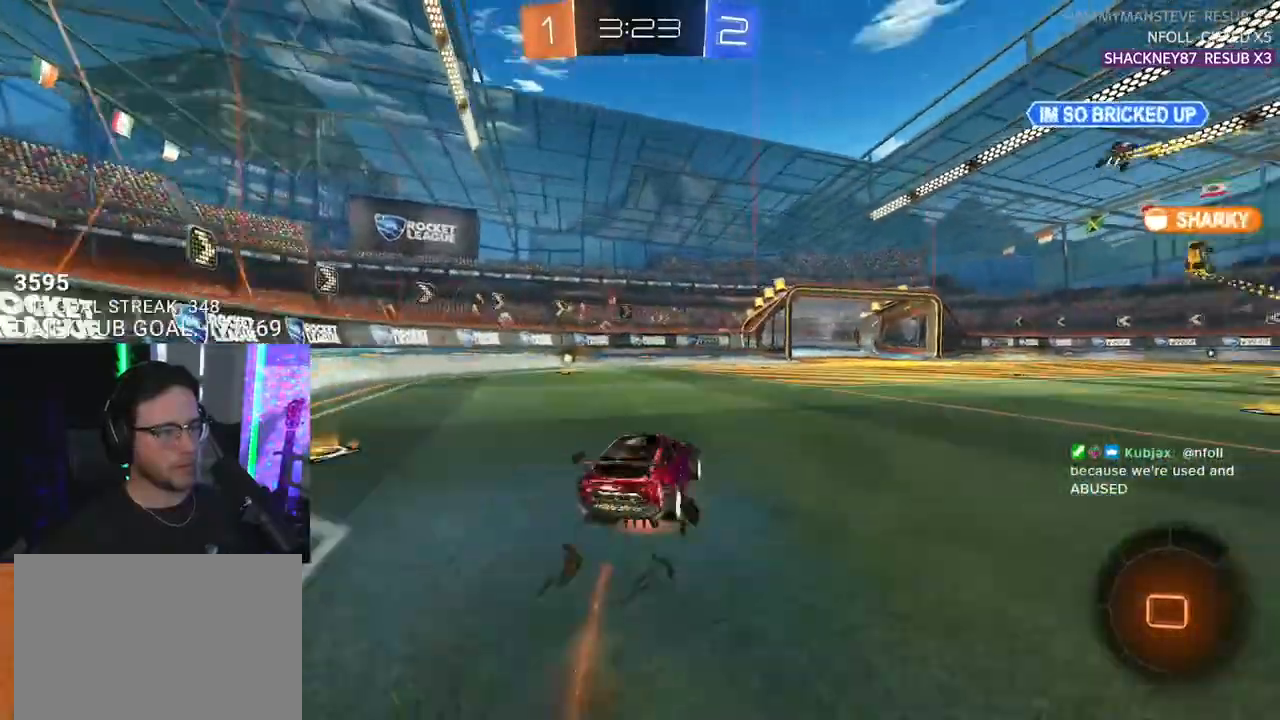
{"buttons": ["L2"], "left_stick": "down-left", "right_stick": "center", "events": [[67, "CROSS", "up"], [67, "TRIANGLE", "down"], [67, "left_stick", "down-left"], [83, "L2", "up"], [150, "TRIANGLE", "up"], [217, "L2", "down"], [317, "R2", "up"]]}